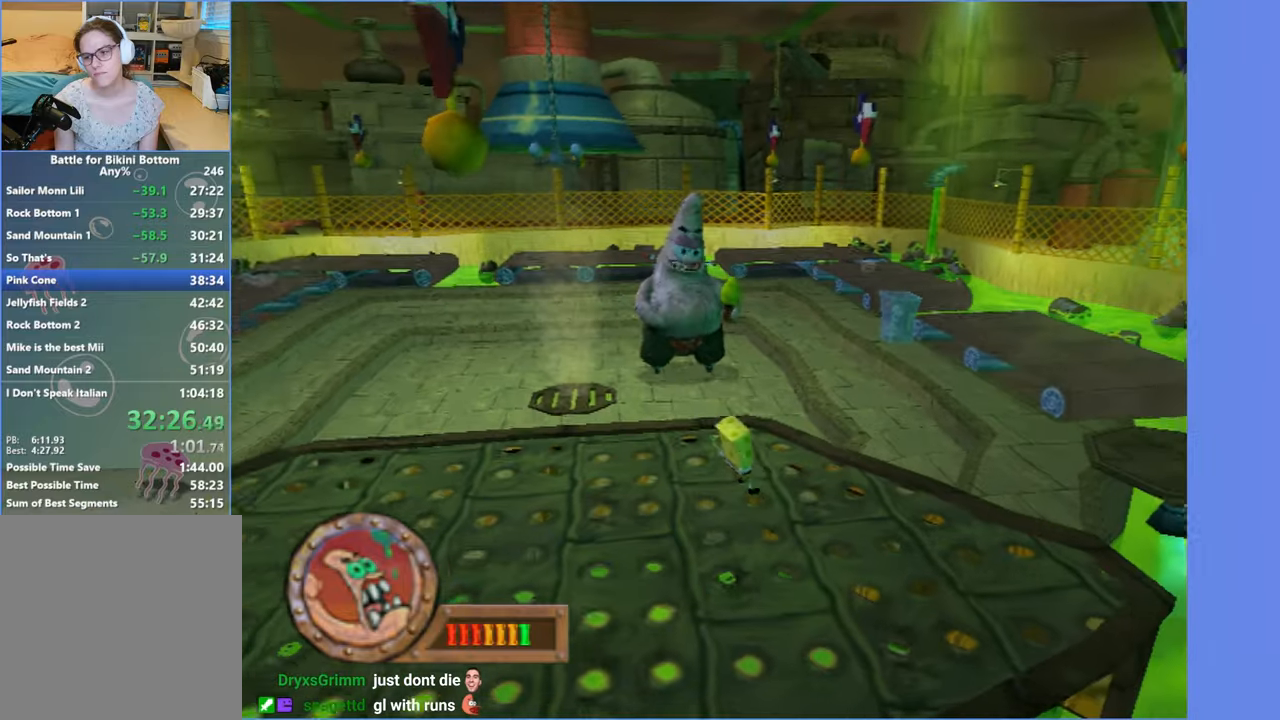
Gameplay with a controller (Xbox layout); each line is a JSON object with the inputs held at the frame after it. "button_events" lists button changes between this image and that frame as [ms after this image, input, new state], when the widget could be followed in between (sticks are given only as held states). Not read: L3 R3.
{"buttons": [], "left_stick": "down-left", "right_stick": "center", "button_events": []}
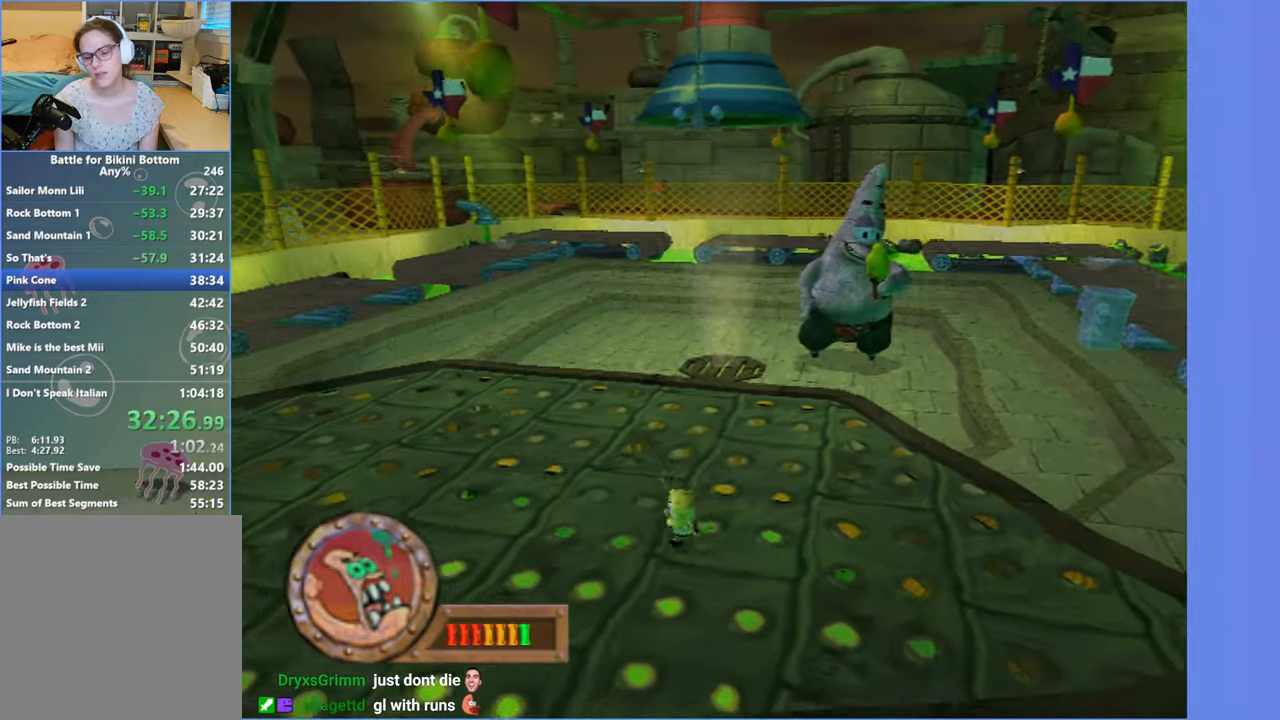
{"buttons": [], "left_stick": "left", "right_stick": "center", "button_events": [[34, "A", "down"], [117, "A", "up"]]}
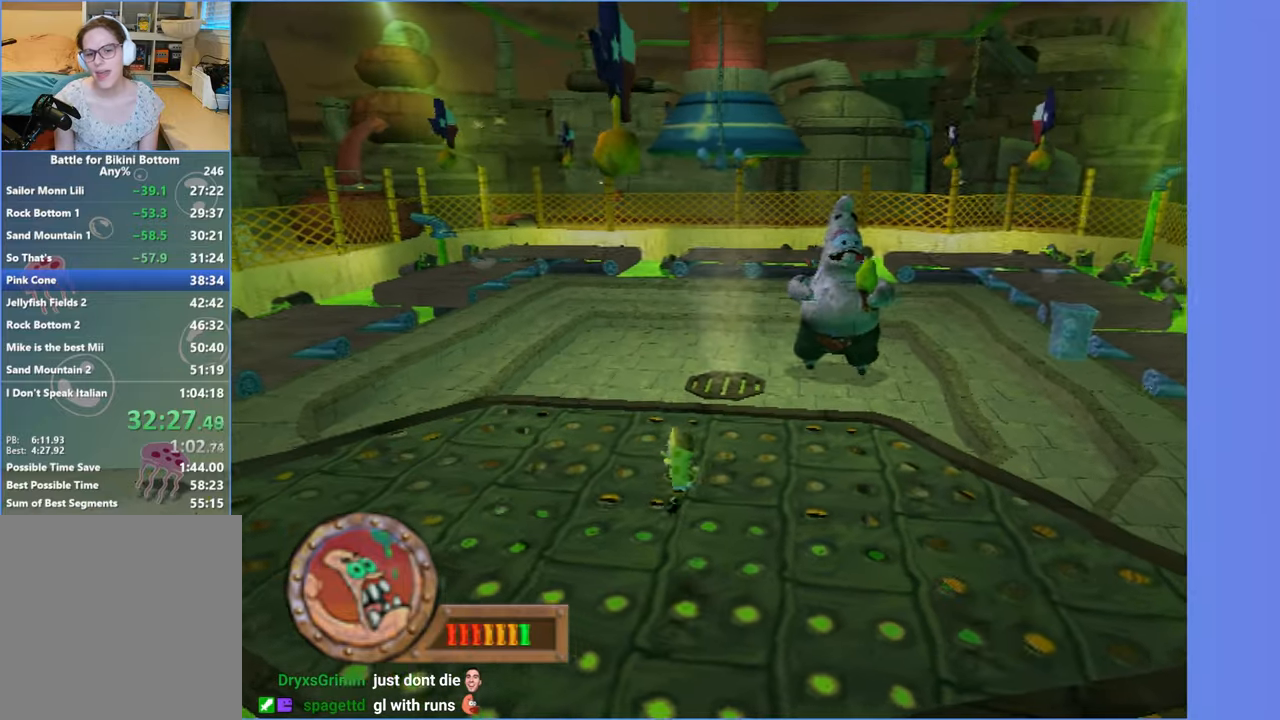
{"buttons": [], "left_stick": "left", "right_stick": "center", "button_events": []}
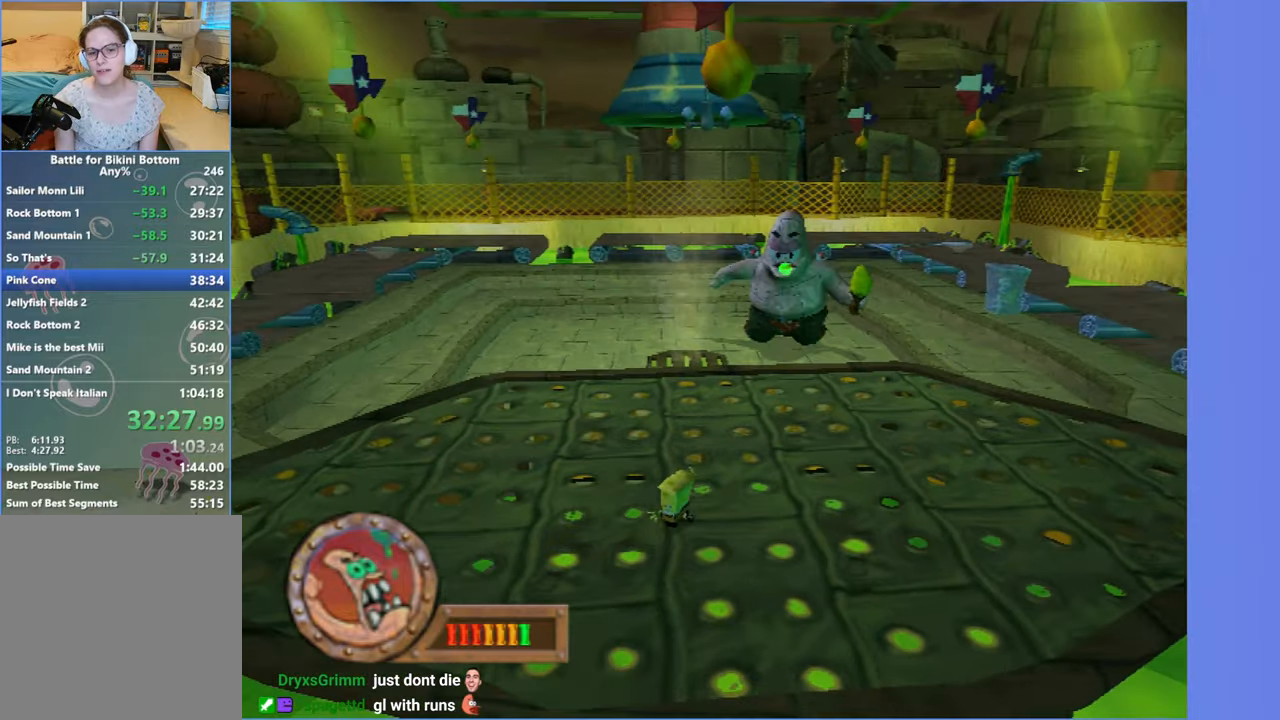
{"buttons": ["A"], "left_stick": "right", "right_stick": "center", "button_events": [[384, "A", "down"]]}
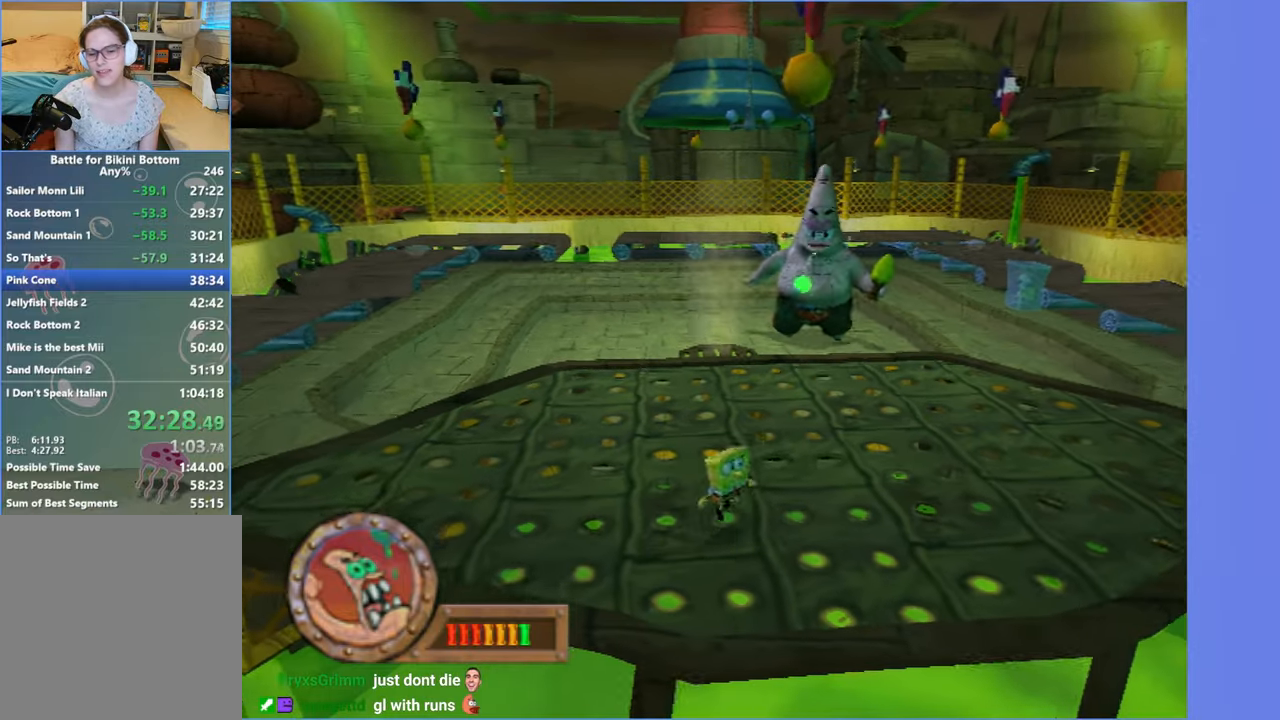
{"buttons": ["A", "X"], "left_stick": "up-right", "right_stick": "center", "button_events": [[50, "A", "up"], [184, "A", "down"], [484, "X", "down"]]}
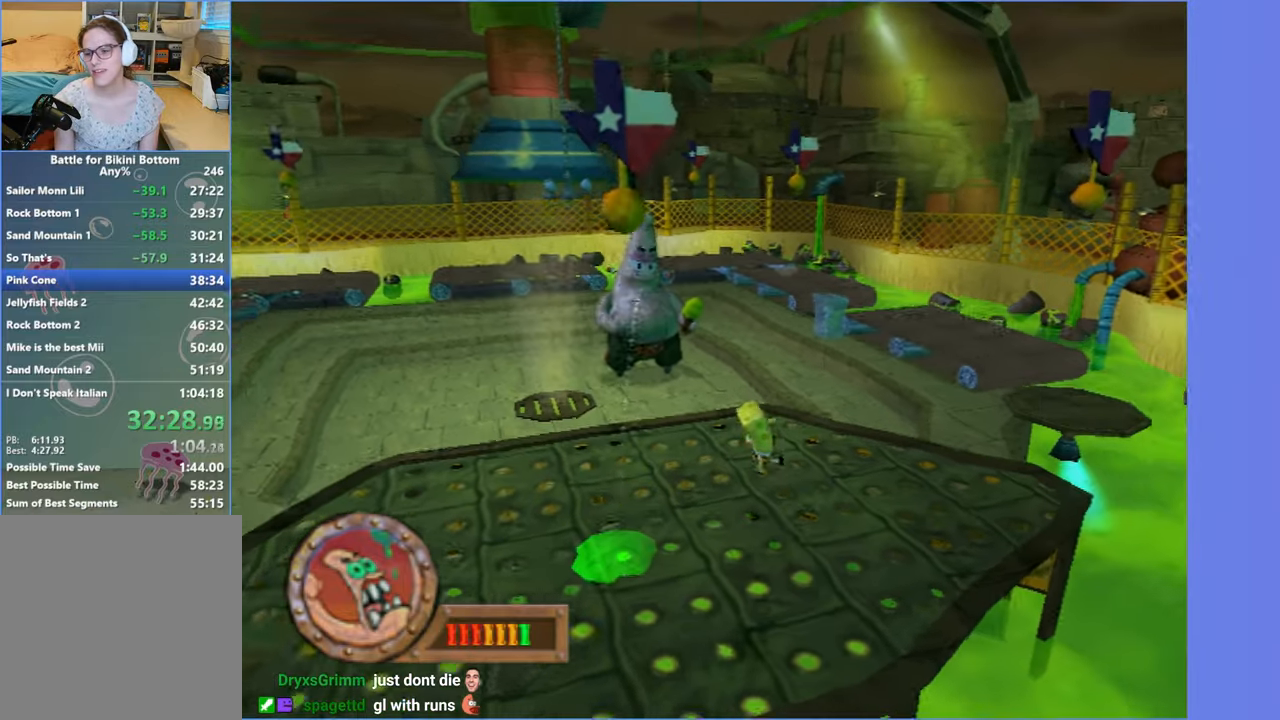
{"buttons": [], "left_stick": "up-right", "right_stick": "right", "button_events": [[250, "X", "up"], [267, "A", "up"]]}
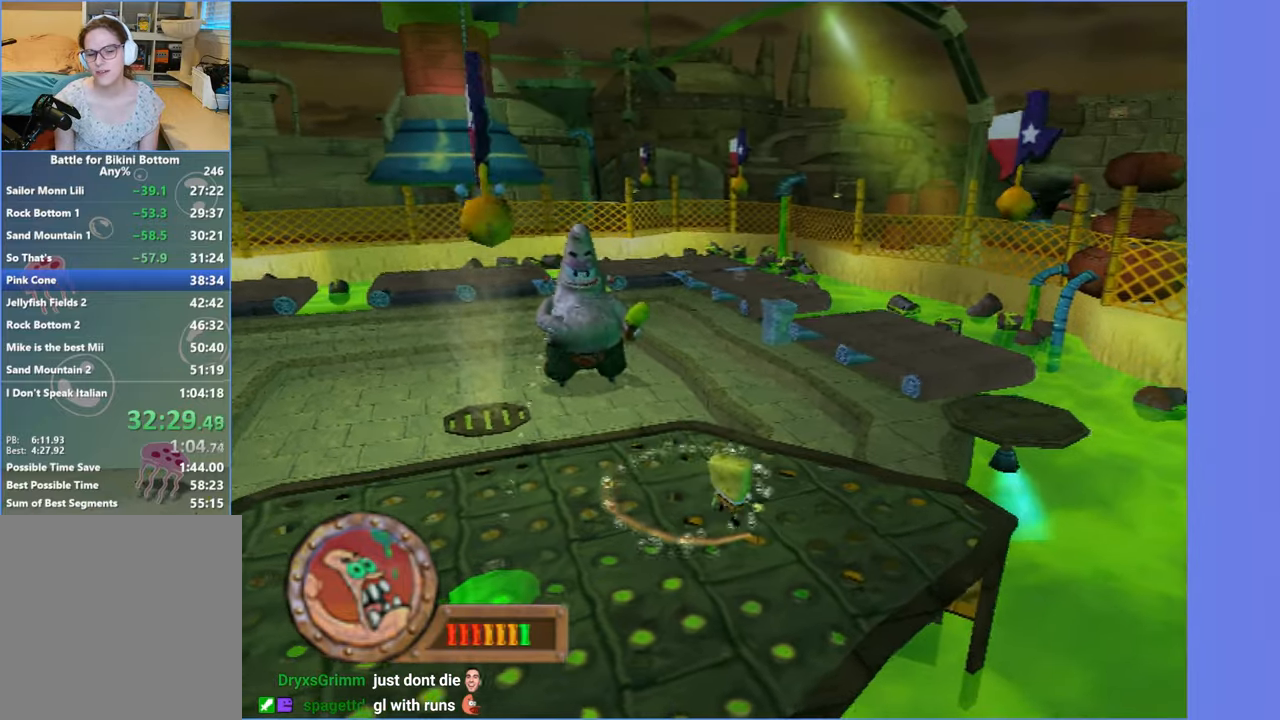
{"buttons": ["A"], "left_stick": "down-left", "right_stick": "center", "button_events": [[350, "A", "down"]]}
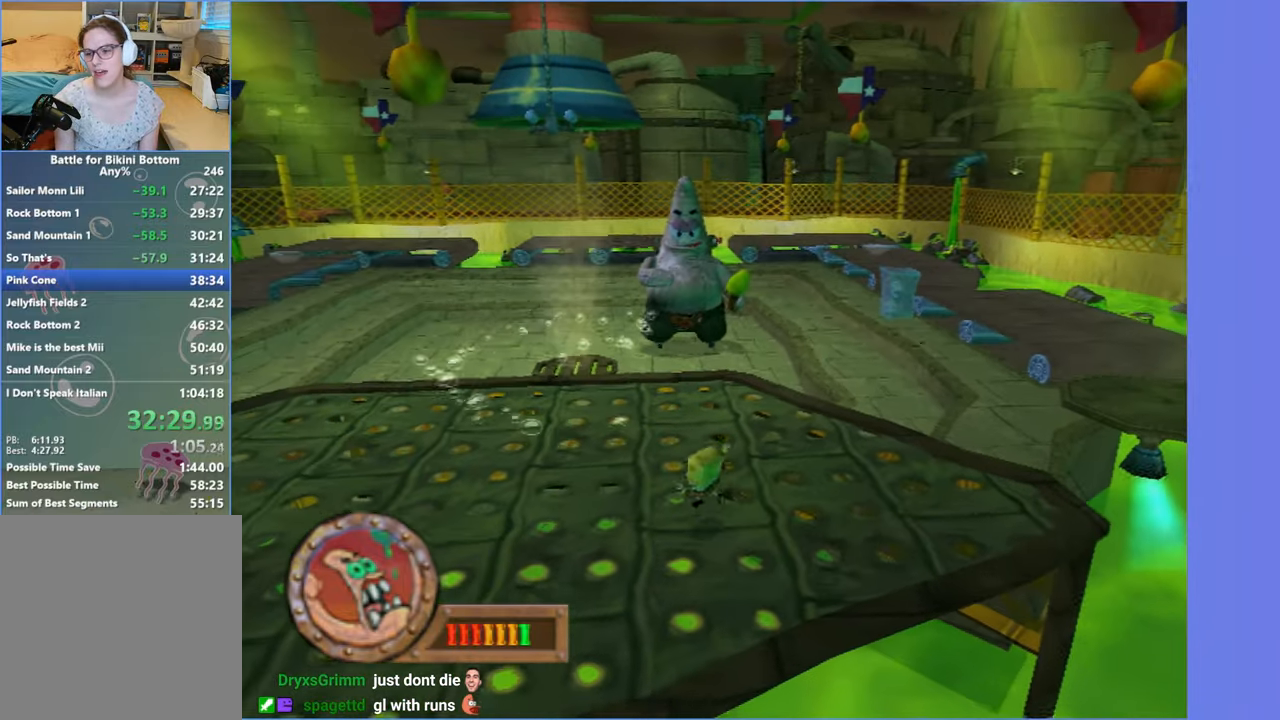
{"buttons": [], "left_stick": "up-left", "right_stick": "center", "button_events": [[17, "A", "up"]]}
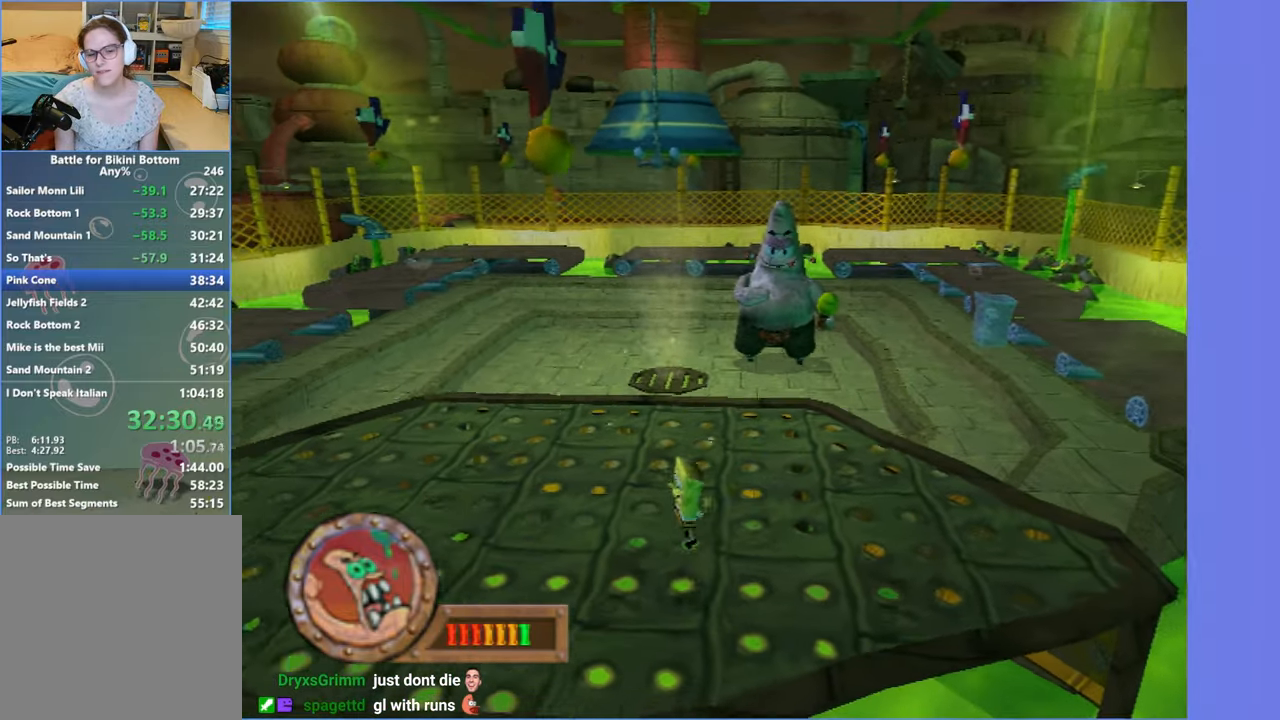
{"buttons": [], "left_stick": "left", "right_stick": "center", "button_events": [[267, "A", "down"], [350, "A", "up"]]}
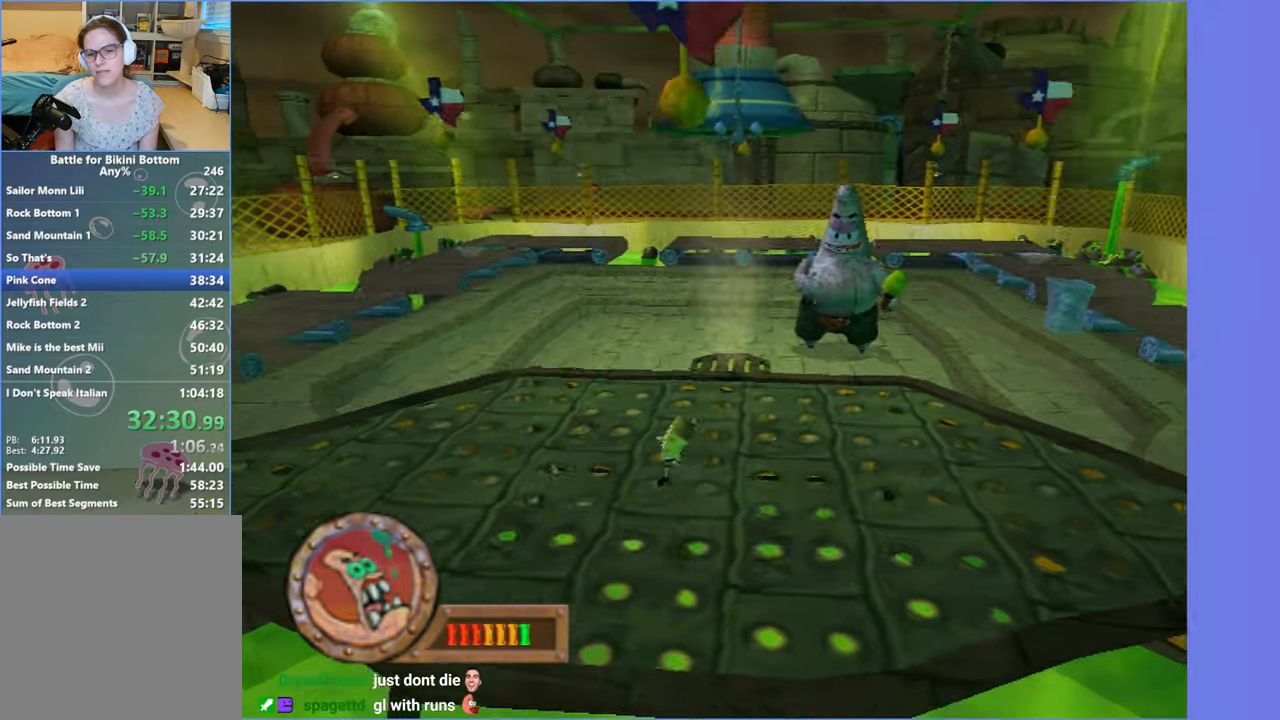
{"buttons": [], "left_stick": "left", "right_stick": "left", "button_events": []}
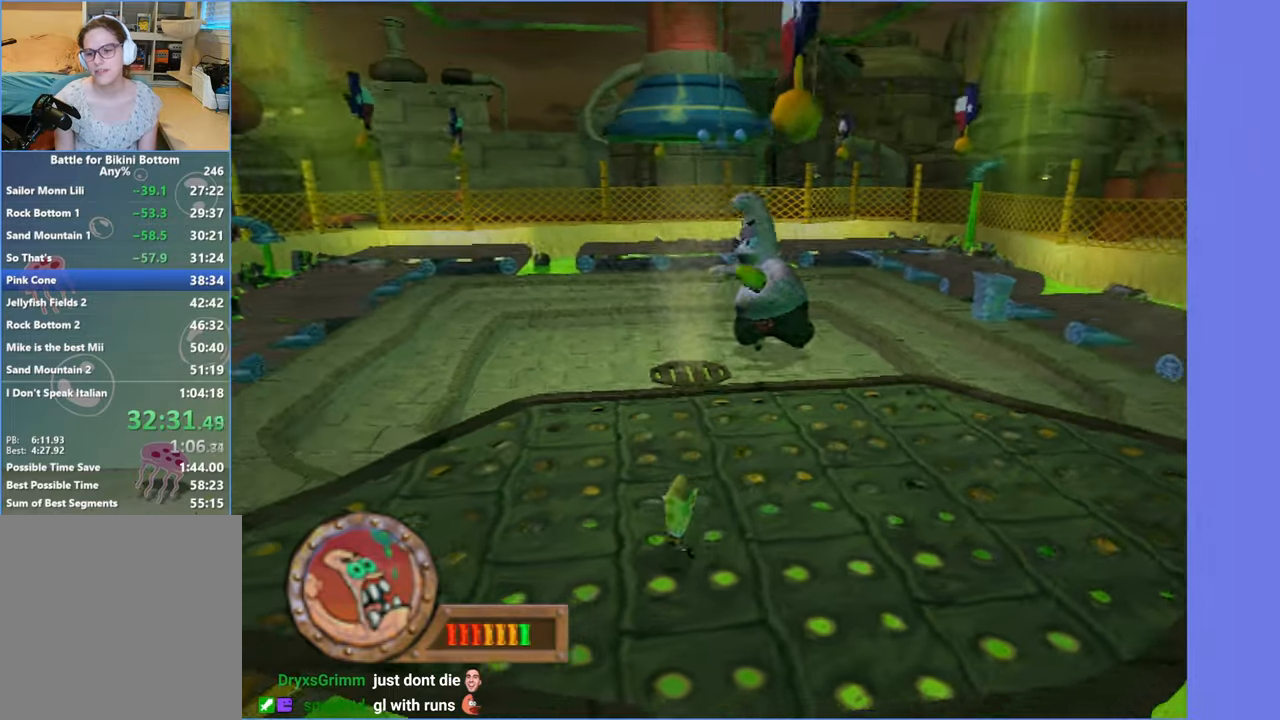
{"buttons": [], "left_stick": "right", "right_stick": "center", "button_events": []}
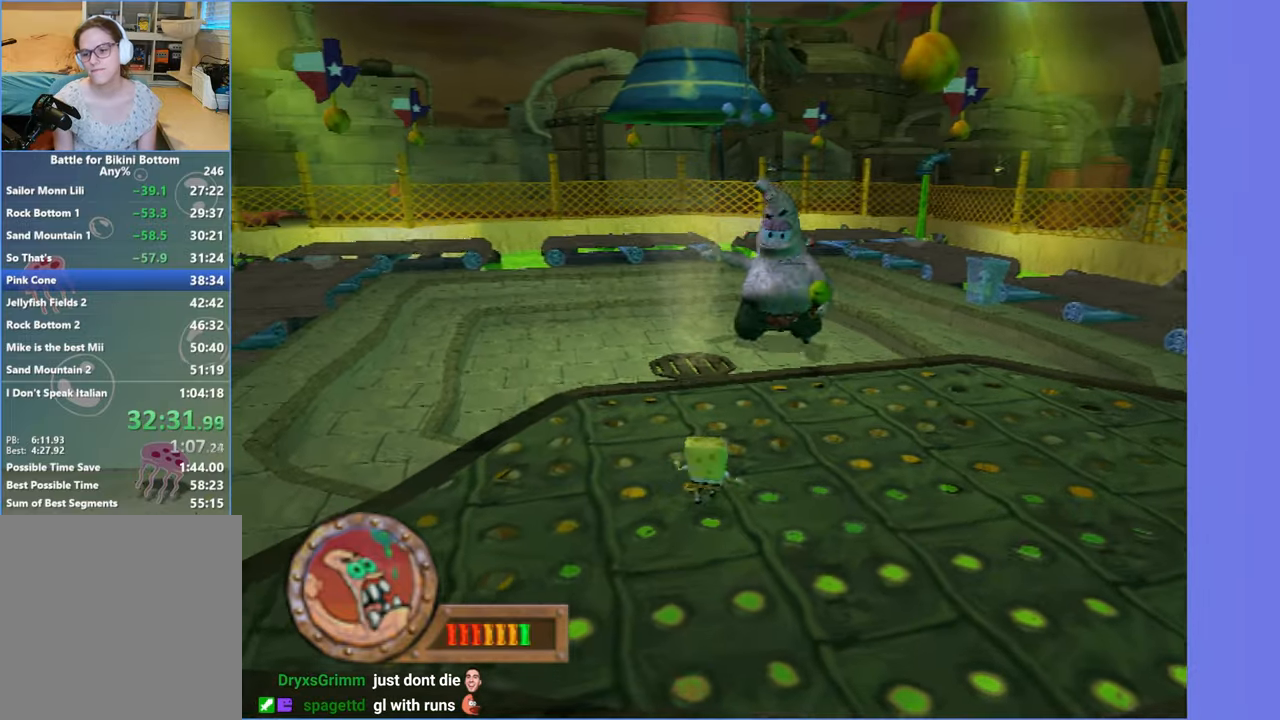
{"buttons": [], "left_stick": "right", "right_stick": "center", "button_events": [[400, "A", "down"], [483, "A", "up"]]}
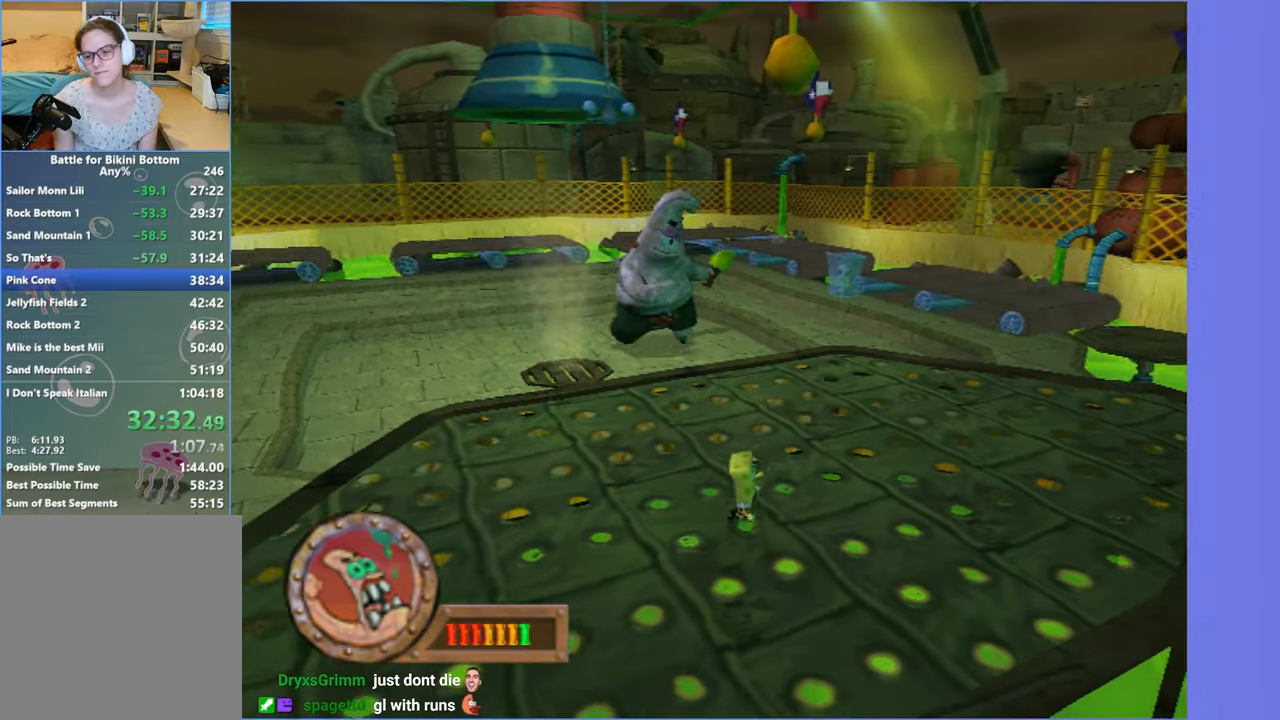
{"buttons": [], "left_stick": "up-right", "right_stick": "right", "button_events": []}
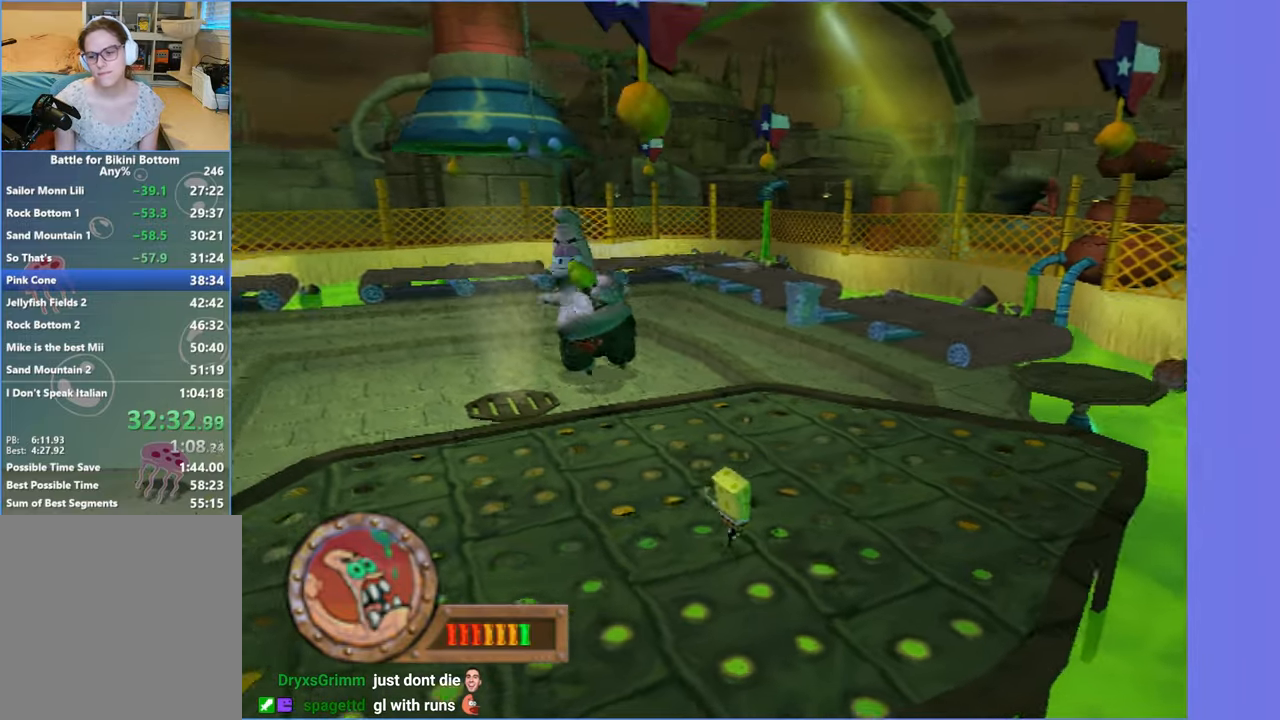
{"buttons": [], "left_stick": "up-right", "right_stick": "center", "button_events": [[350, "A", "down"], [450, "A", "up"]]}
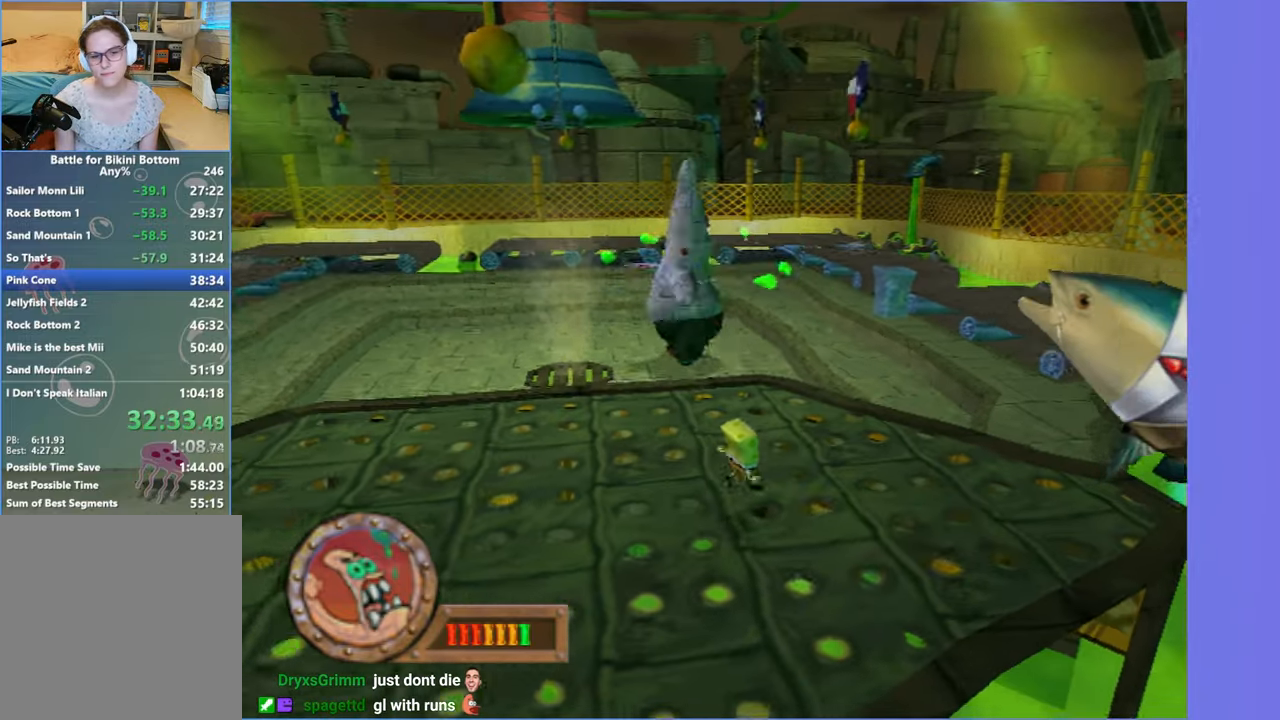
{"buttons": [], "left_stick": "left", "right_stick": "center", "button_events": []}
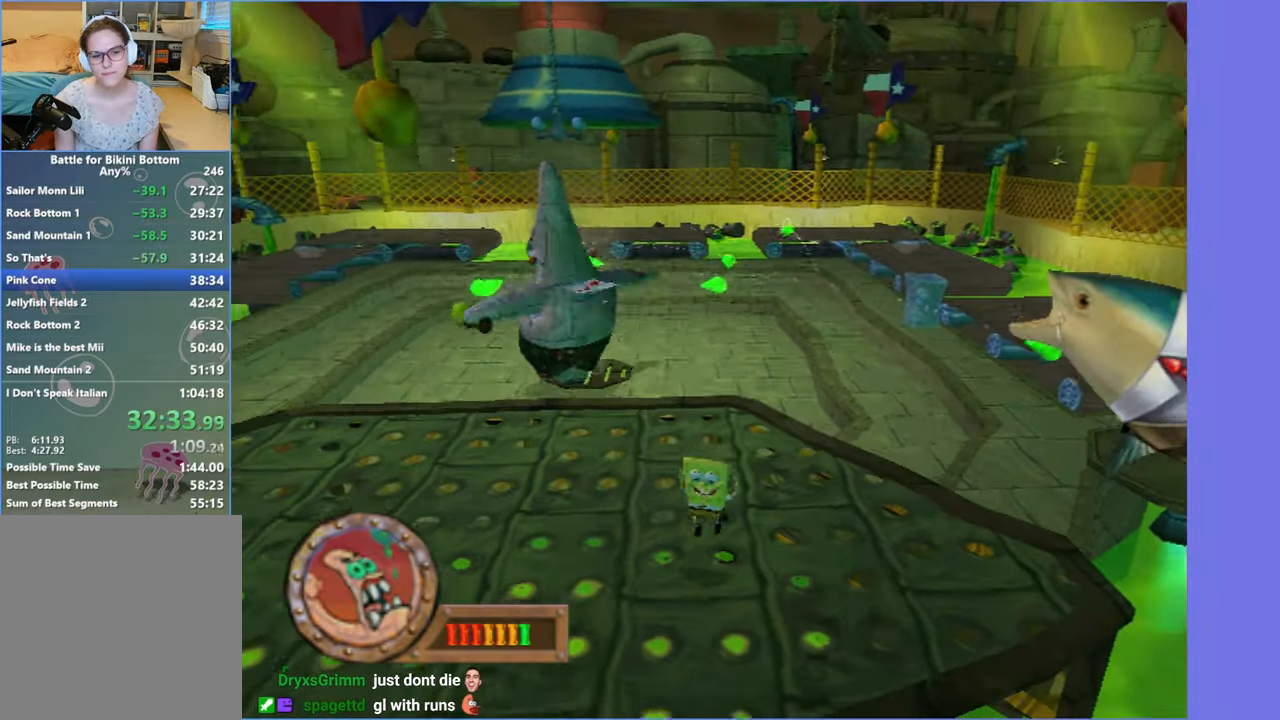
{"buttons": [], "left_stick": "up-right", "right_stick": "center", "button_events": []}
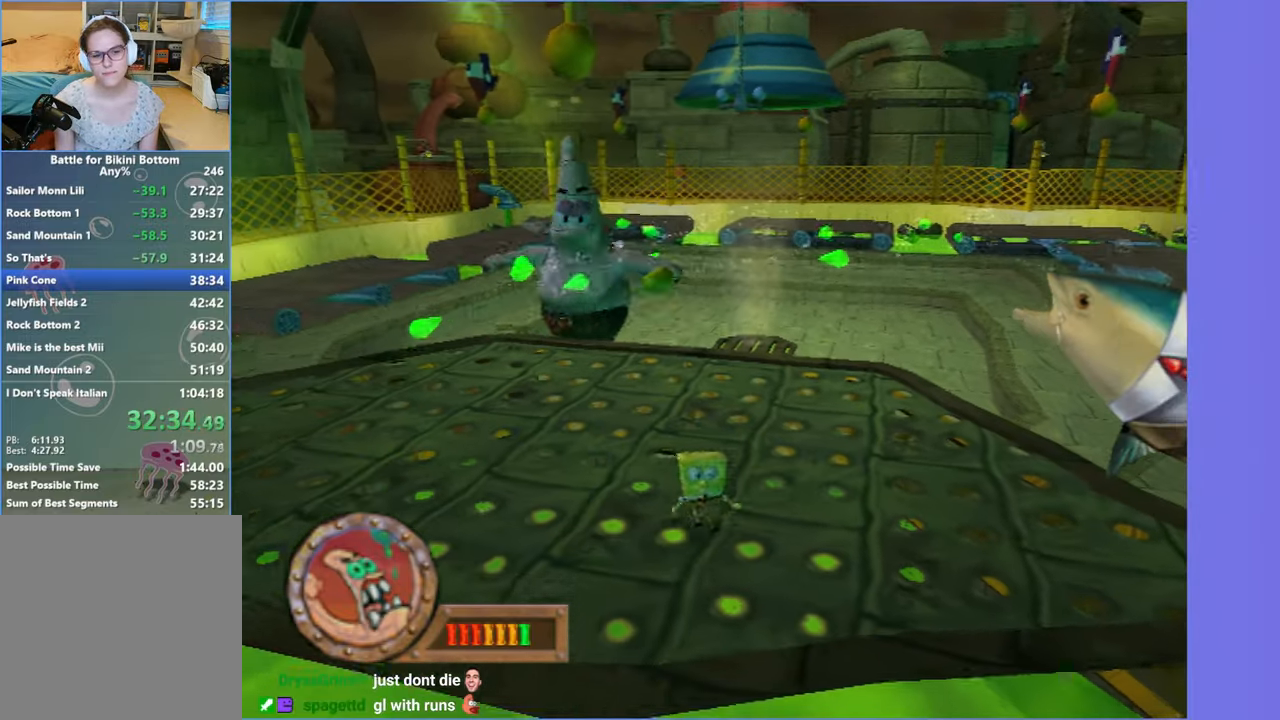
{"buttons": [], "left_stick": "down", "right_stick": "center", "button_events": []}
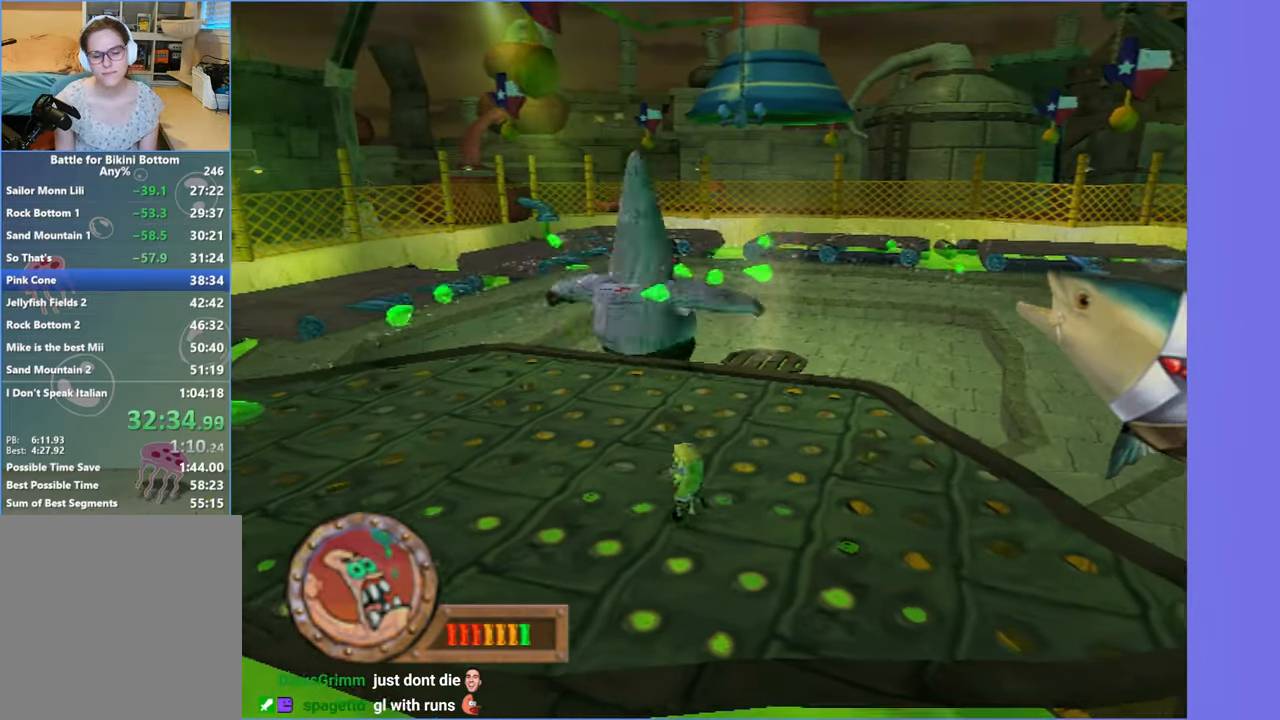
{"buttons": [], "left_stick": "right", "right_stick": "left", "button_events": []}
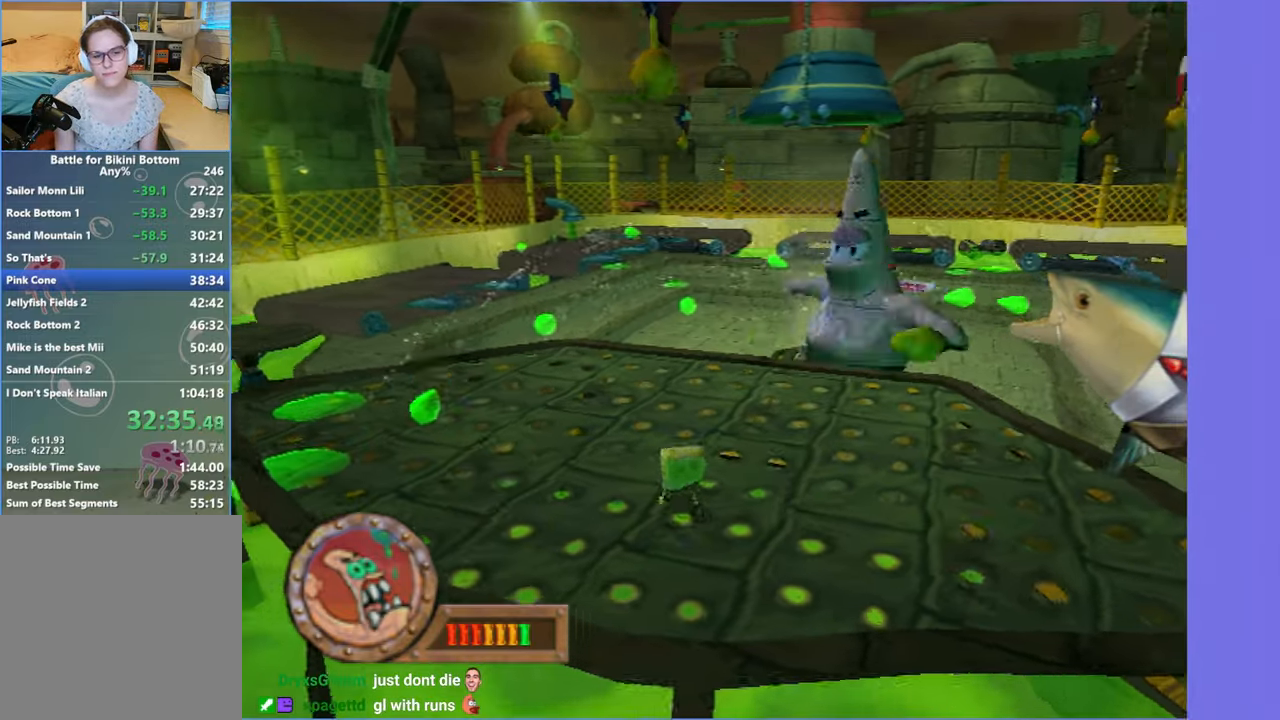
{"buttons": ["A"], "left_stick": "up", "right_stick": "center", "button_events": [[483, "A", "down"]]}
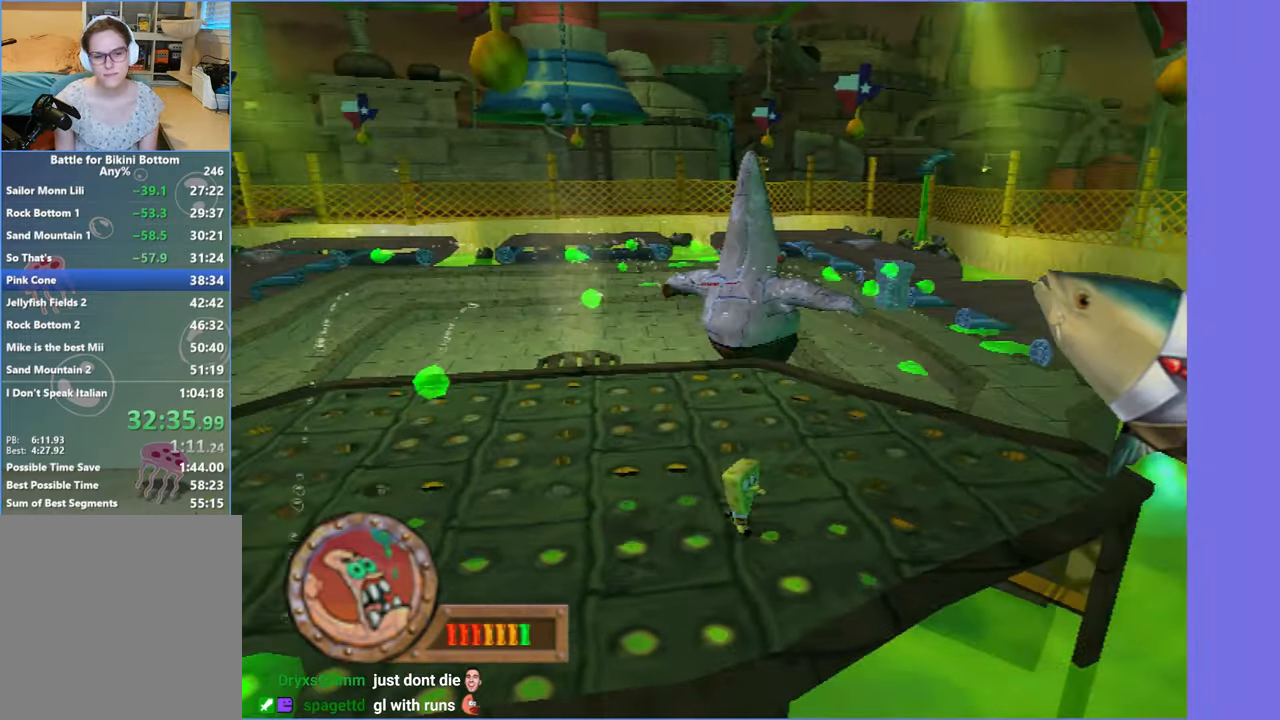
{"buttons": ["A"], "left_stick": "left", "right_stick": "center", "button_events": [[200, "A", "up"], [350, "A", "down"]]}
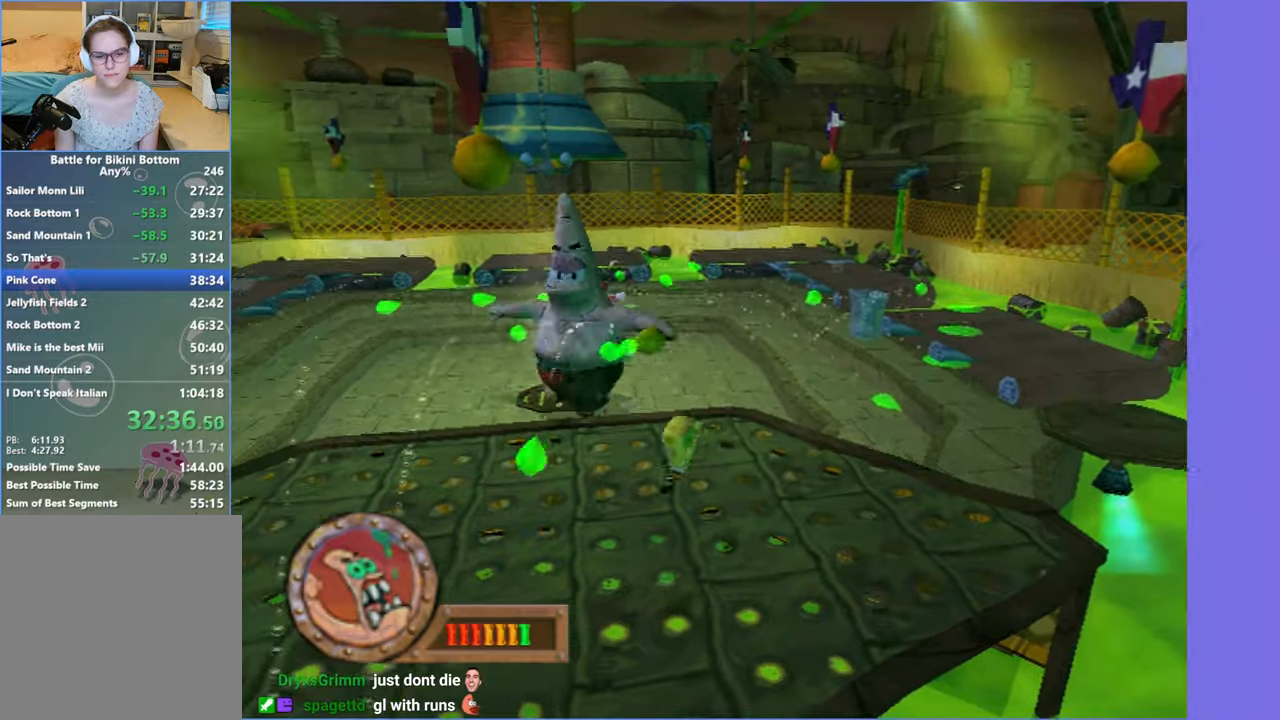
{"buttons": ["A", "X"], "left_stick": "left", "right_stick": "center", "button_events": [[233, "X", "down"]]}
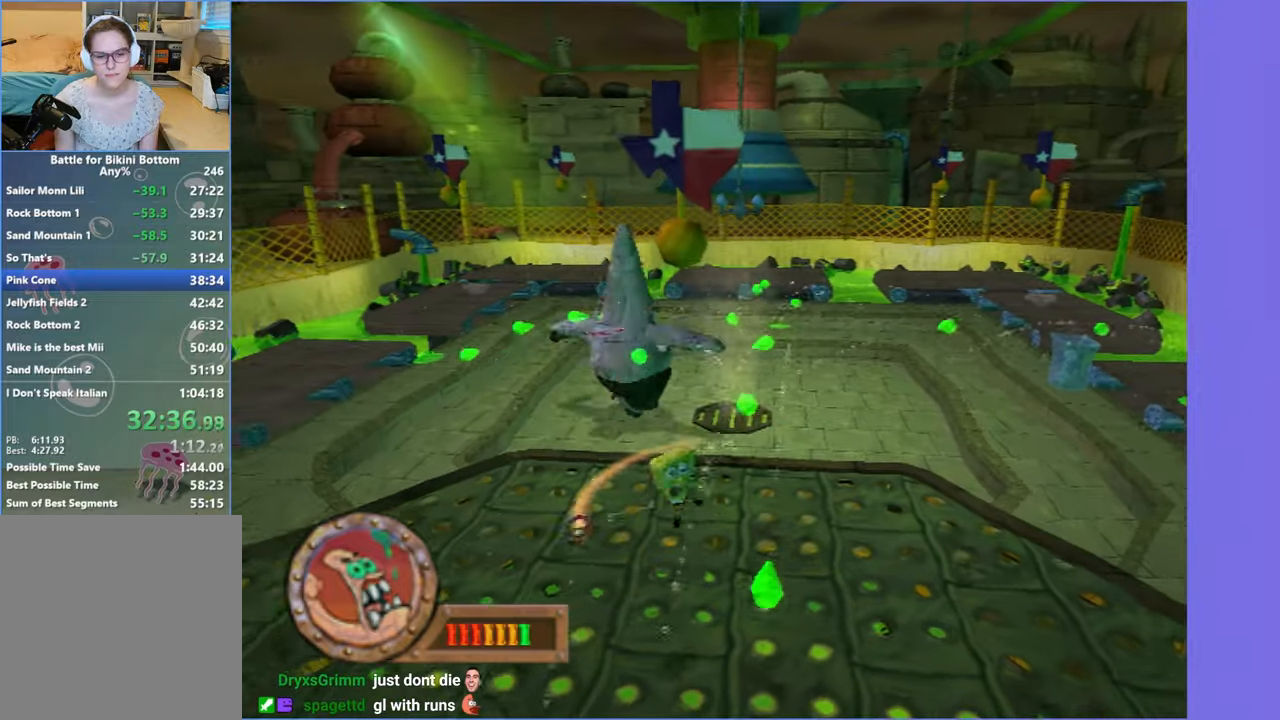
{"buttons": [], "left_stick": "up-left", "right_stick": "center", "button_events": [[117, "X", "up"], [150, "A", "up"]]}
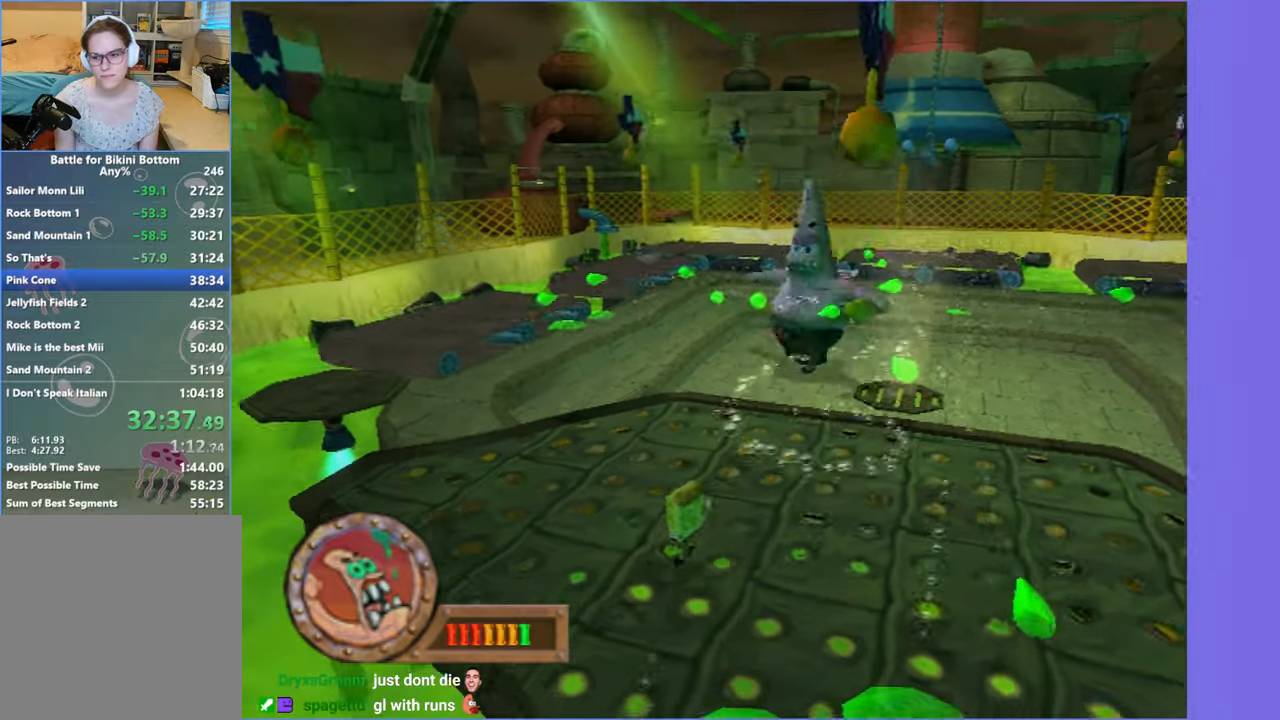
{"buttons": [], "left_stick": "right", "right_stick": "center", "button_events": [[83, "A", "down"], [150, "A", "up"]]}
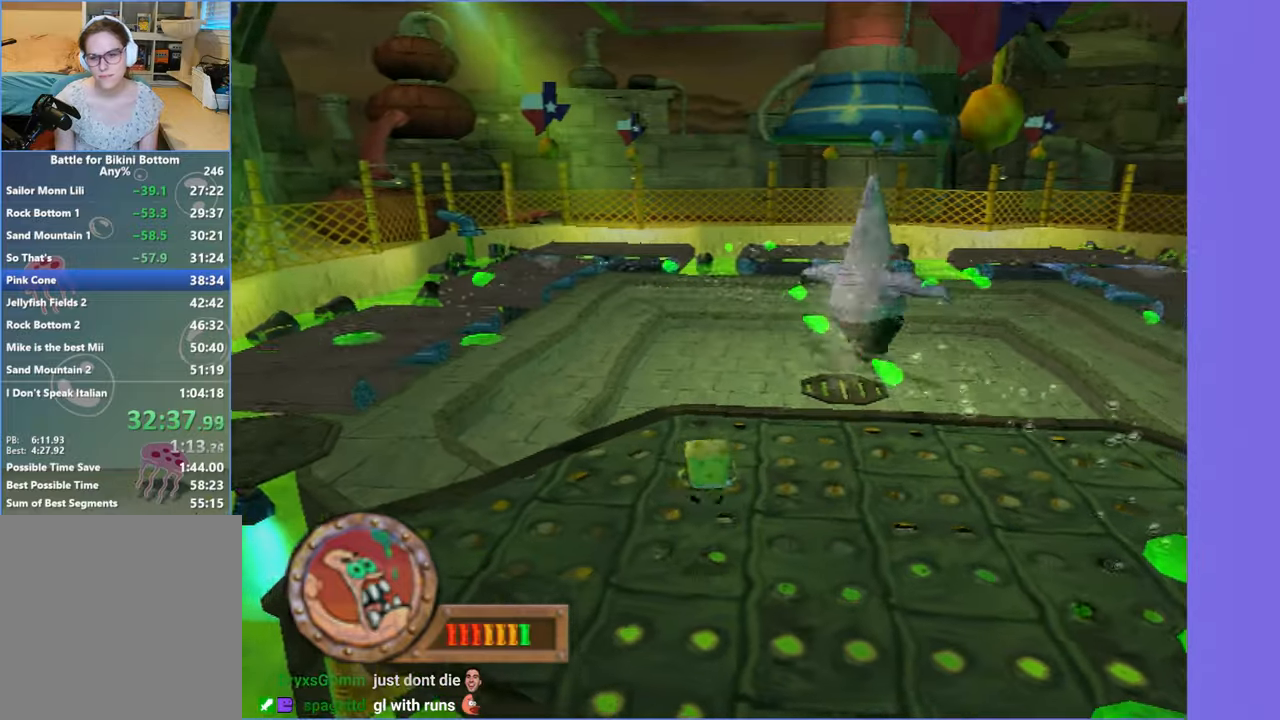
{"buttons": [], "left_stick": "right", "right_stick": "center", "button_events": []}
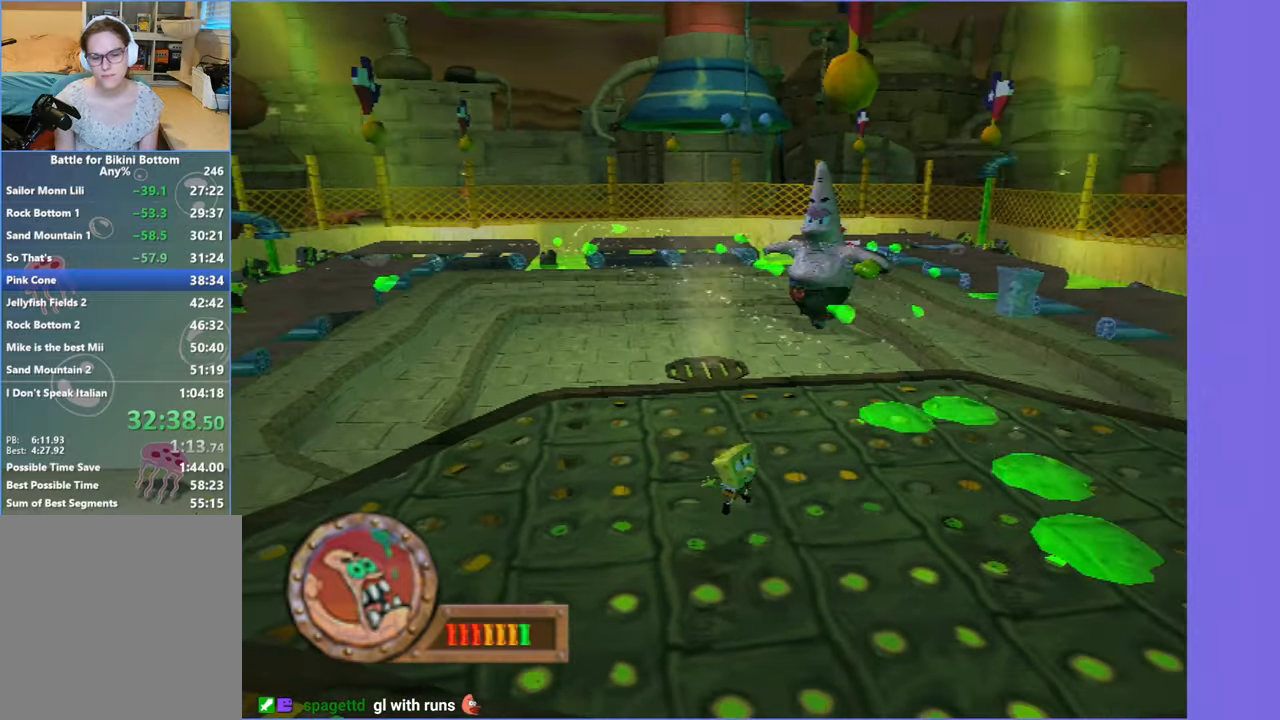
{"buttons": ["A"], "left_stick": "up-left", "right_stick": "center", "button_events": [[467, "A", "down"]]}
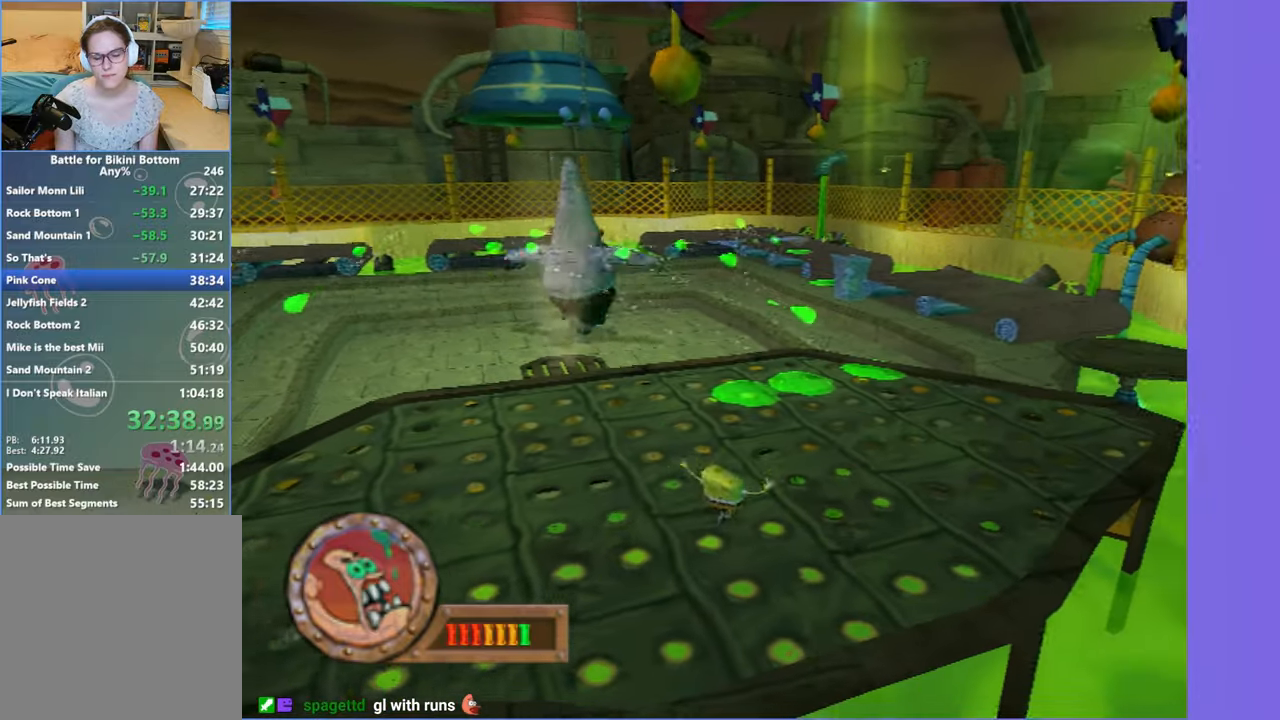
{"buttons": [], "left_stick": "up", "right_stick": "right", "button_events": [[50, "A", "up"]]}
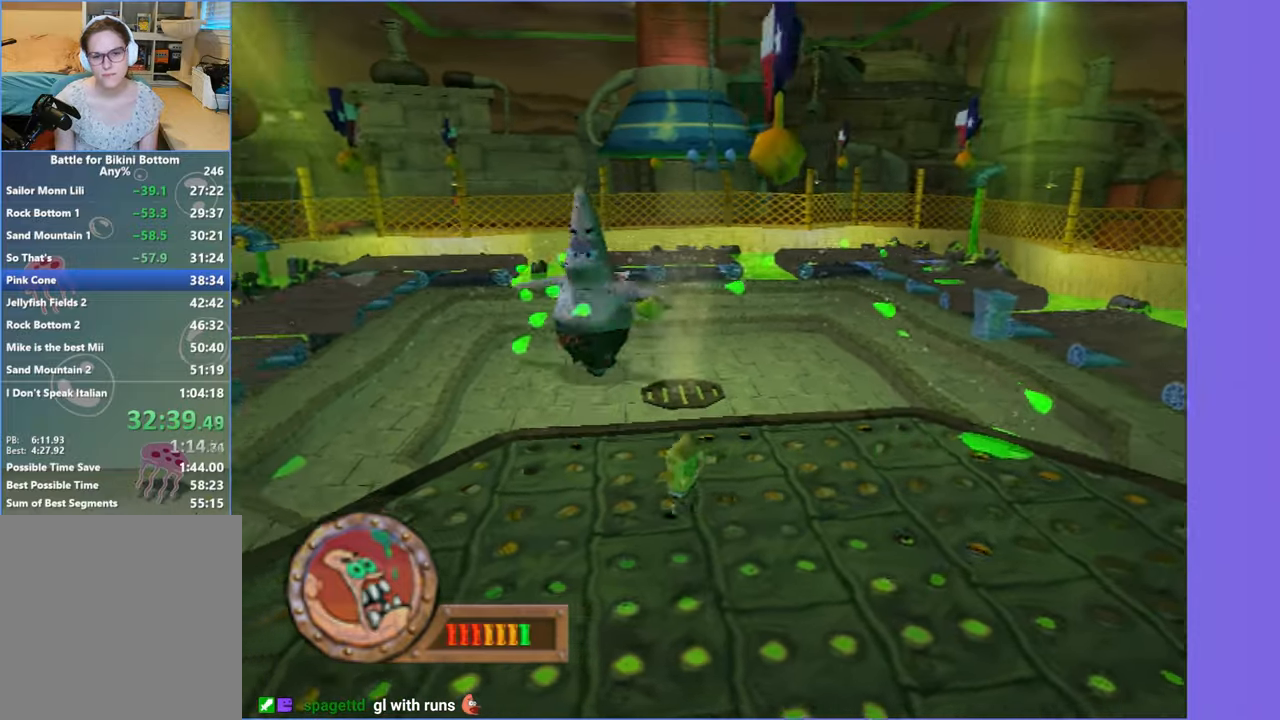
{"buttons": [], "left_stick": "down", "right_stick": "center", "button_events": [[283, "A", "down"], [383, "A", "up"]]}
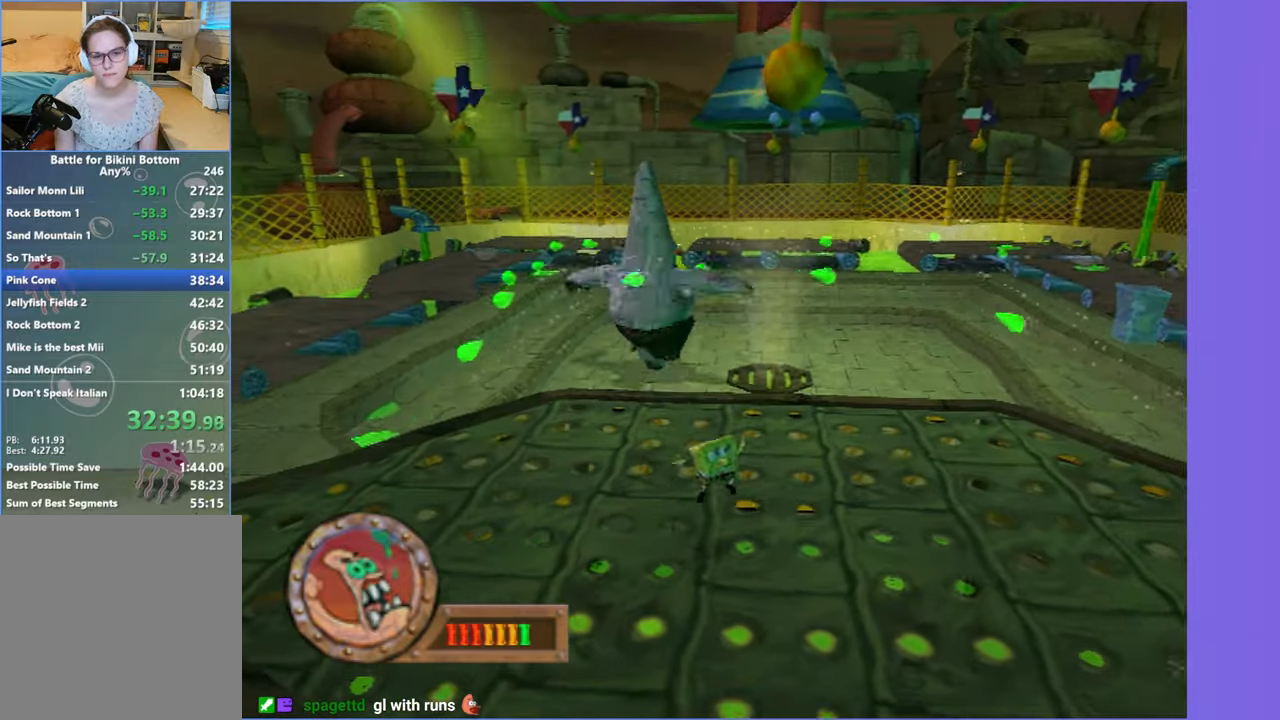
{"buttons": [], "left_stick": "right", "right_stick": "center", "button_events": []}
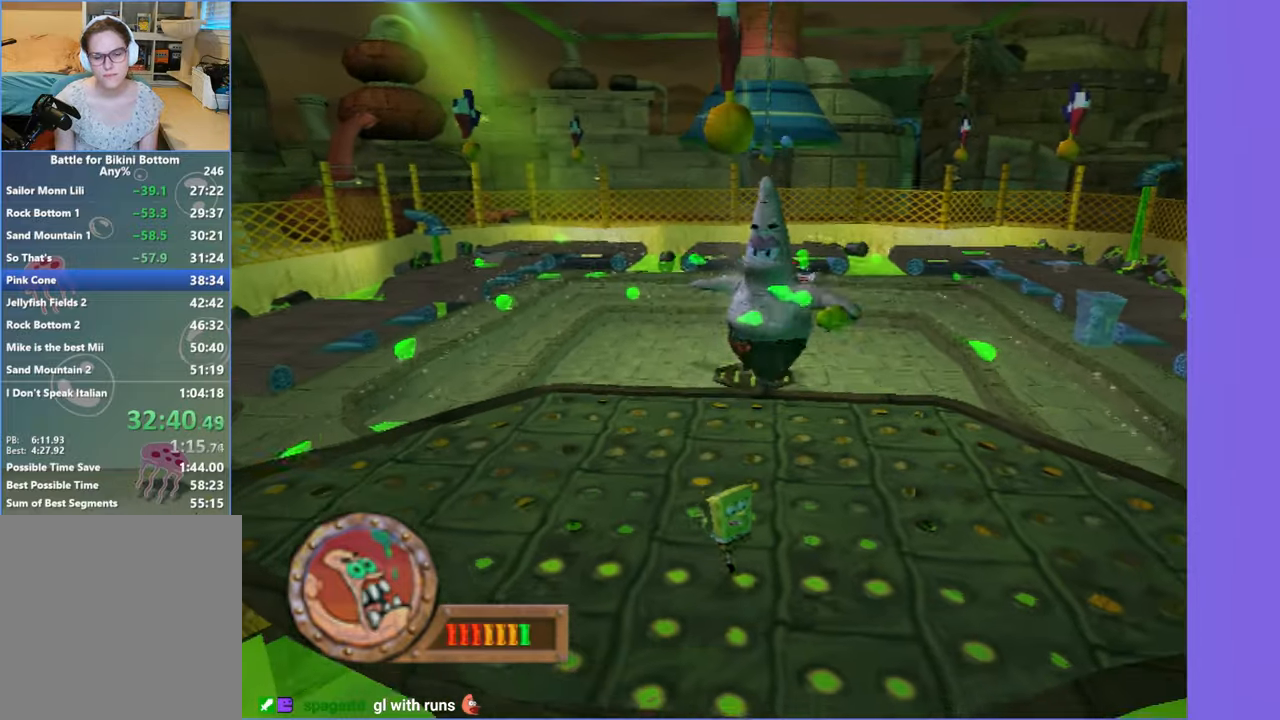
{"buttons": [], "left_stick": "up-right", "right_stick": "center", "button_events": [[167, "A", "down"], [267, "A", "up"]]}